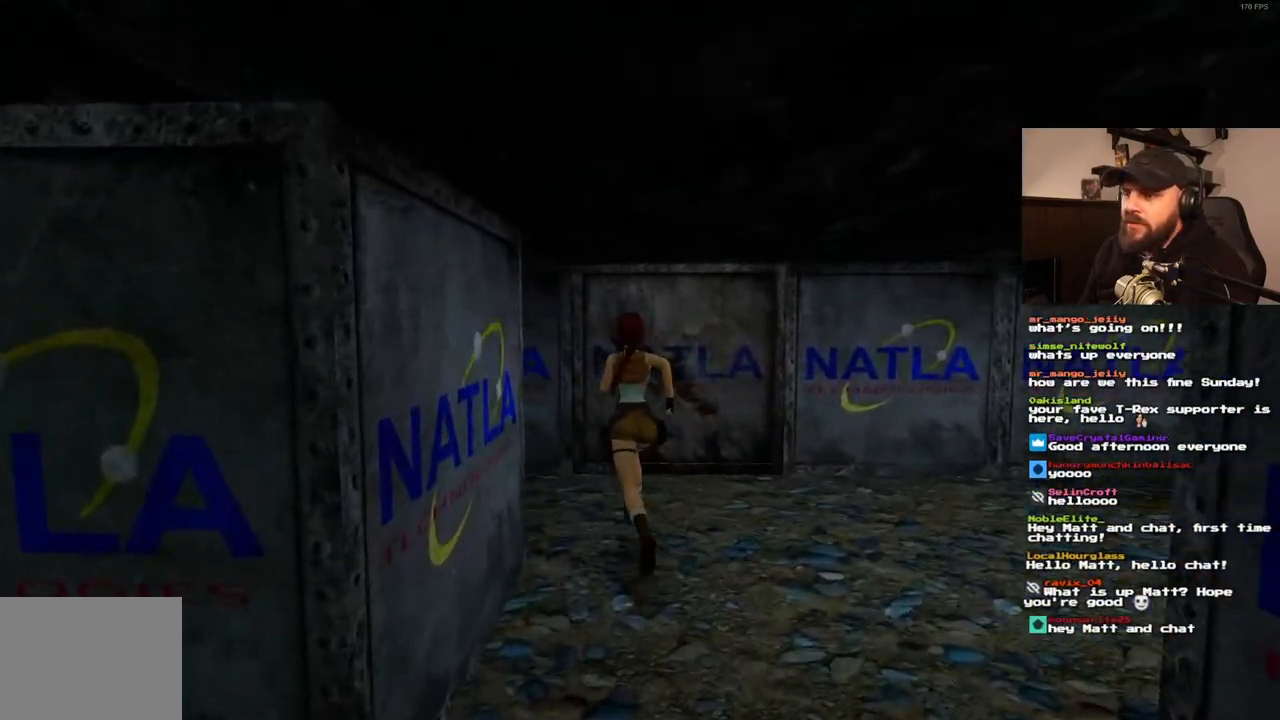
Gameplay with a controller (PlayStation layout); each line is a JSON object with the inputs held at the frame after it (dt_ms = milliseconds from this image to that frame). "events" lists button and stick changes between this image and that frame as [ms after this image, input, new state], when the widget could be followed in between. Not read: L3 R3.
{"dt_ms": 500, "buttons": ["DPAD_LEFT"], "left_stick": "center", "right_stick": "center", "events": [[217, "DPAD_RIGHT", "up"], [250, "DPAD_LEFT", "down"], [333, "DPAD_UP", "up"]]}
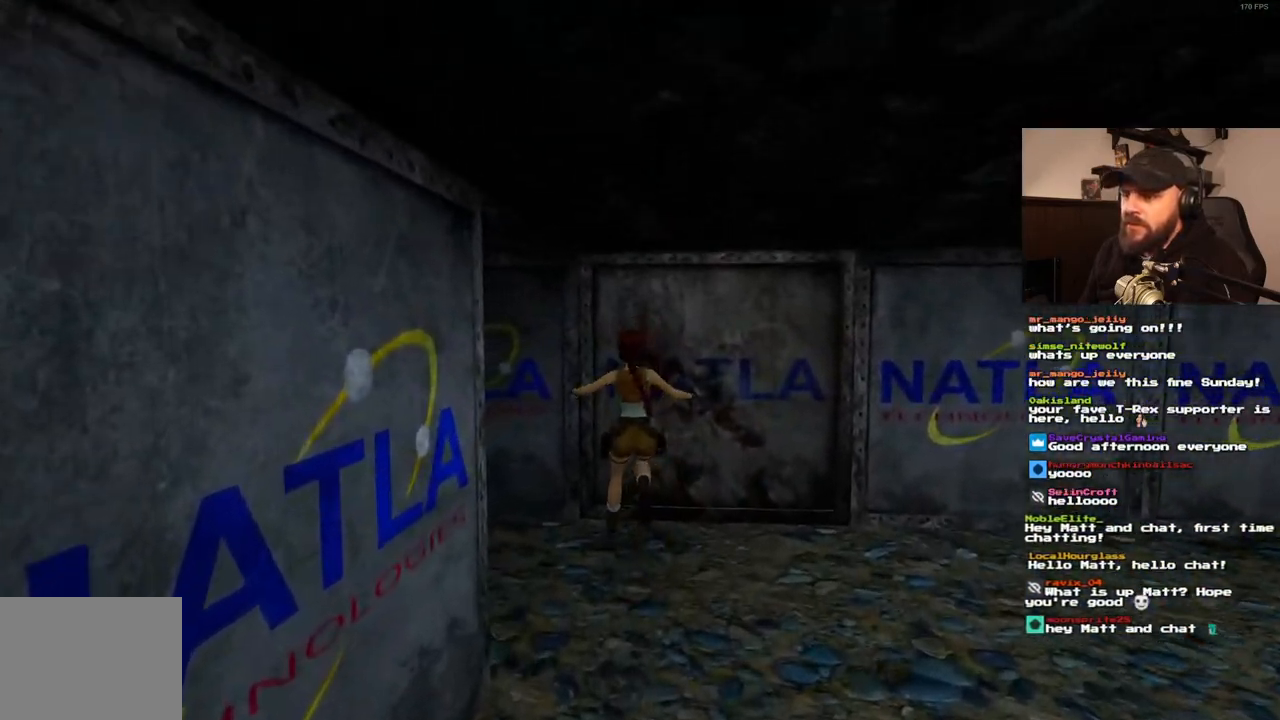
{"dt_ms": 500, "buttons": ["DPAD_LEFT"], "left_stick": "center", "right_stick": "center", "events": []}
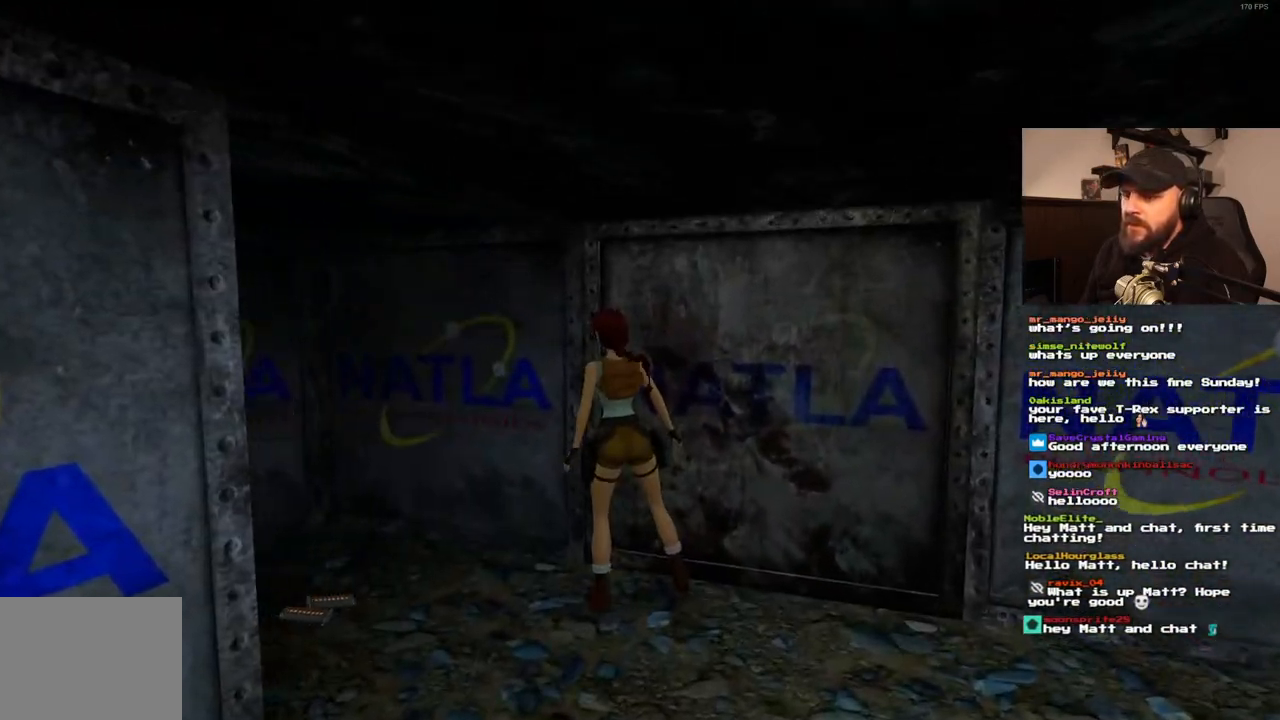
{"dt_ms": 1000, "buttons": ["CROSS"], "left_stick": "center", "right_stick": "center", "events": [[417, "DPAD_LEFT", "up"], [467, "CIRCLE", "down"], [533, "CIRCLE", "up"], [817, "CROSS", "down"]]}
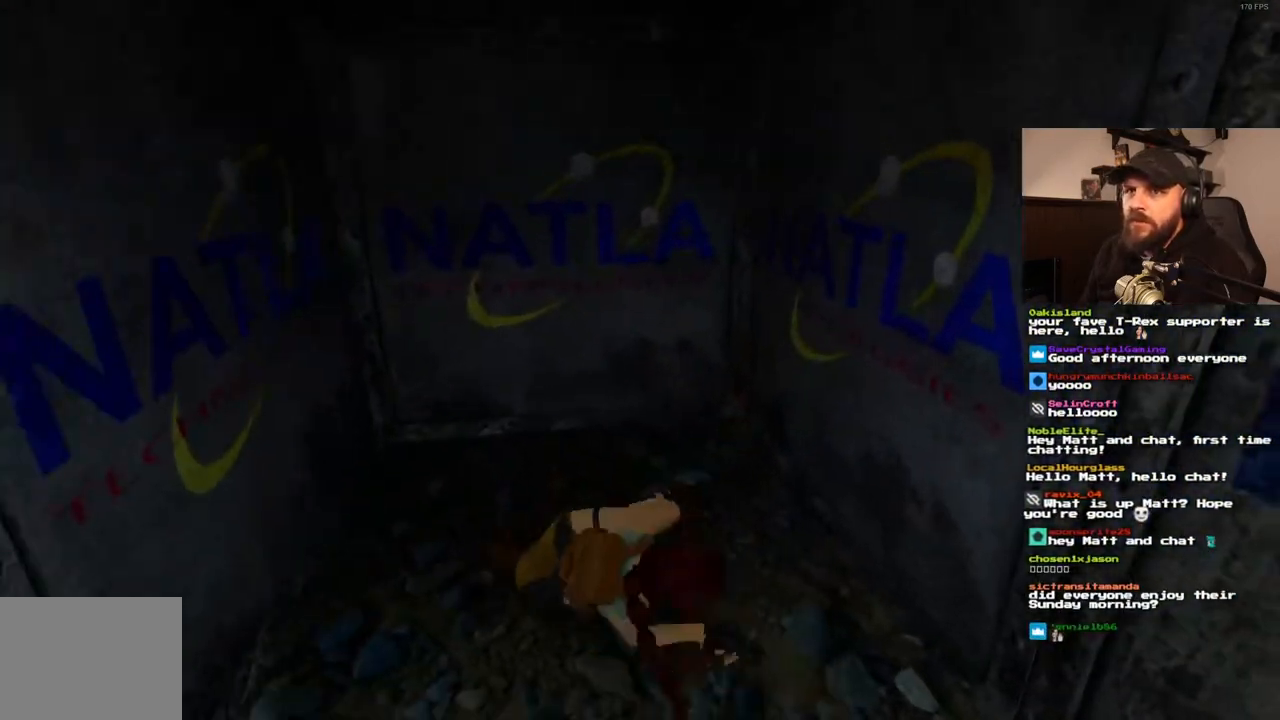
{"dt_ms": 500, "buttons": ["CROSS"], "left_stick": "center", "right_stick": "center", "events": []}
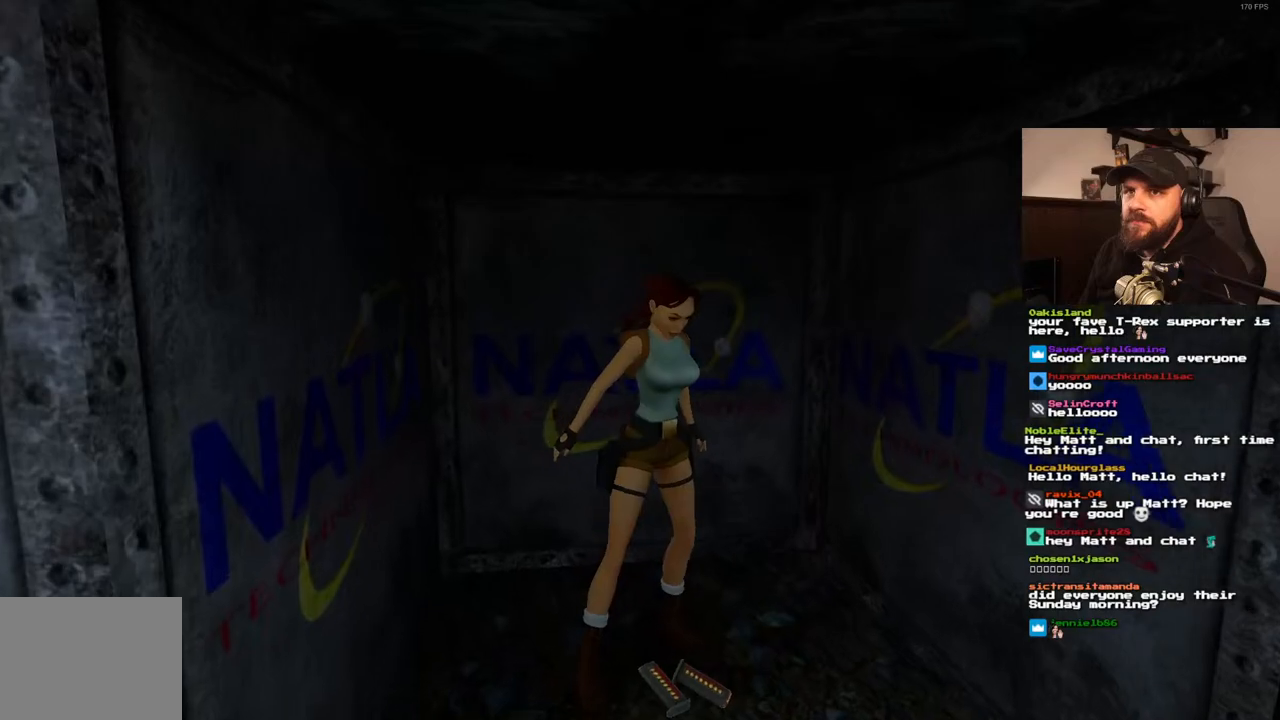
{"dt_ms": 500, "buttons": [], "left_stick": "center", "right_stick": "center", "events": [[83, "CROSS", "up"]]}
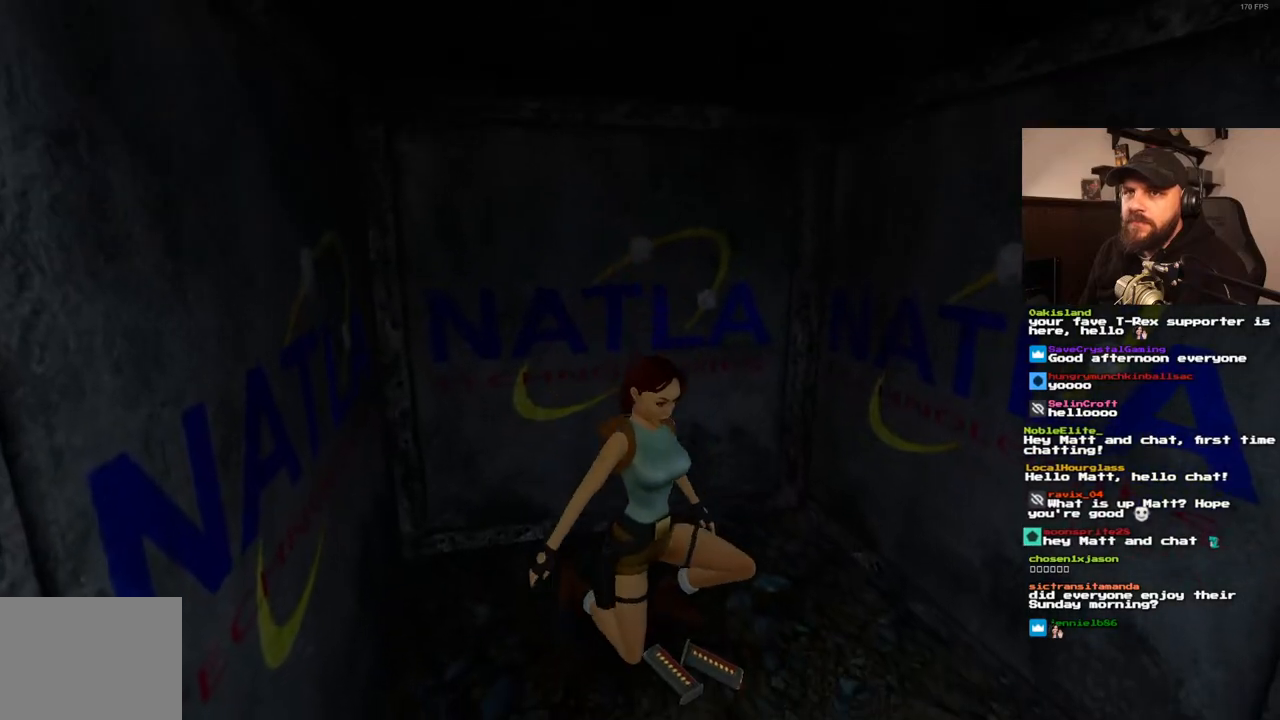
{"dt_ms": 500, "buttons": ["DPAD_UP", "DPAD_RIGHT"], "left_stick": "center", "right_stick": "center", "events": [[383, "DPAD_UP", "down"], [483, "DPAD_RIGHT", "down"]]}
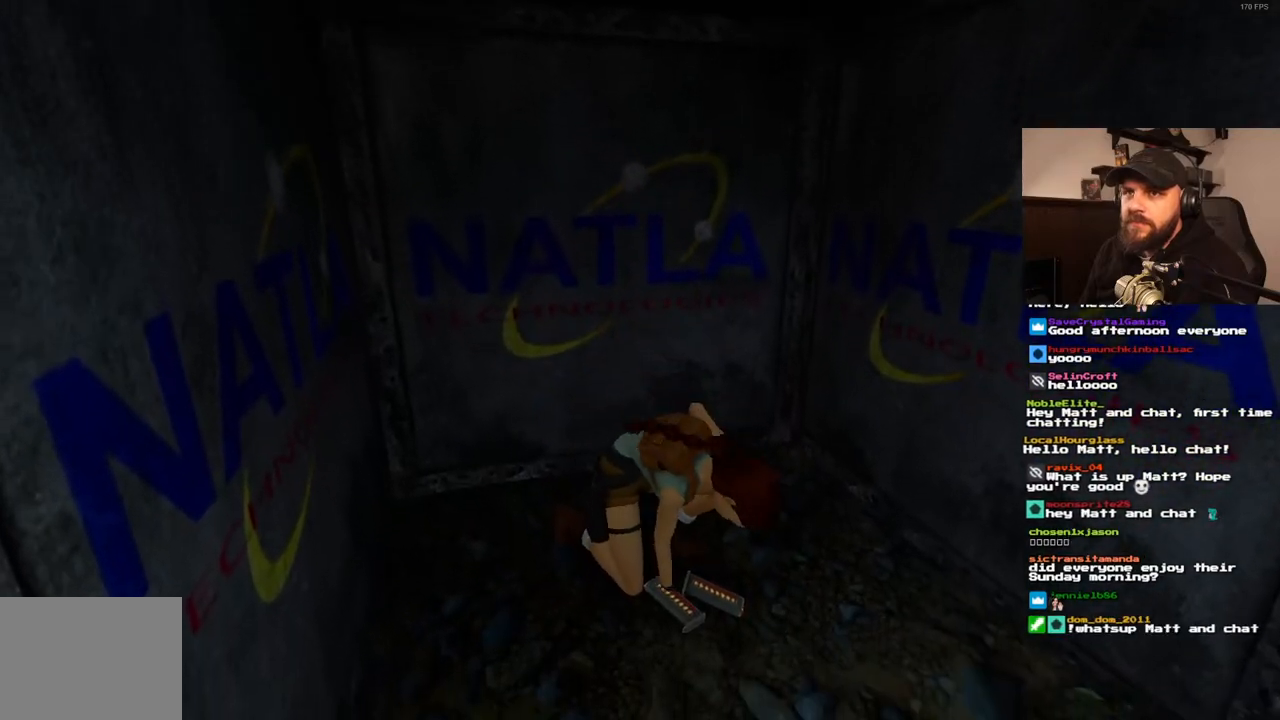
{"dt_ms": 500, "buttons": ["DPAD_UP", "DPAD_RIGHT"], "left_stick": "center", "right_stick": "center", "events": []}
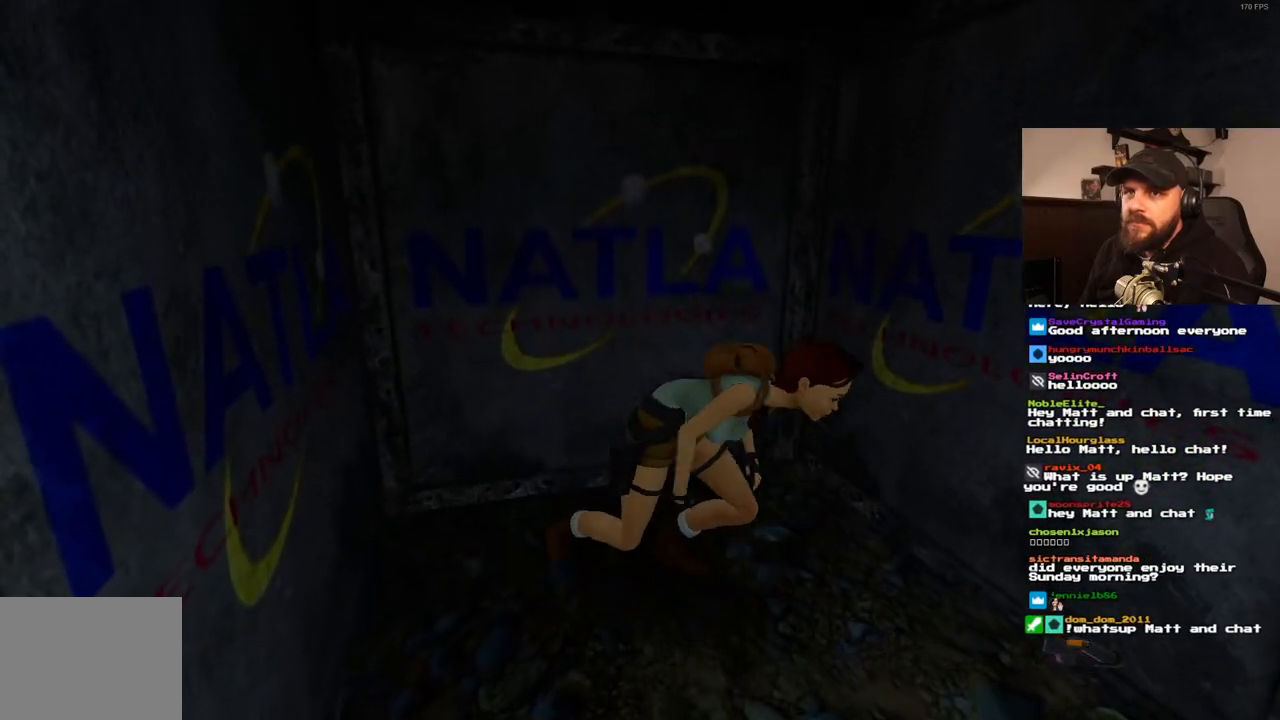
{"dt_ms": 500, "buttons": ["DPAD_UP", "DPAD_RIGHT"], "left_stick": "center", "right_stick": "center", "events": []}